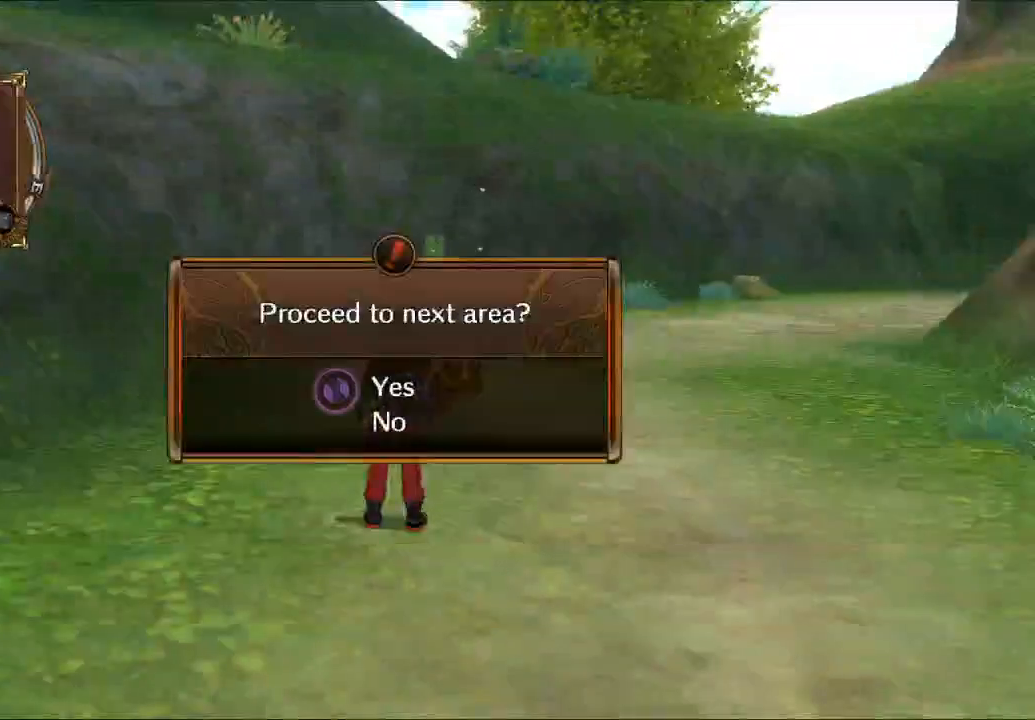
Gameplay with a controller (Xbox layout); each line is a JSON object with the inputs held at the frame after it. "button_events" lists button changes between this image and that frame as [ms after this image, input, new state], when the widget could be followed in between (sticks are given only as held states). Not read: B L3 R3 Y.
{"buttons": [], "left_stick": "up-right", "right_stick": "center", "button_events": [[67, "A", "down"], [200, "A", "up"]]}
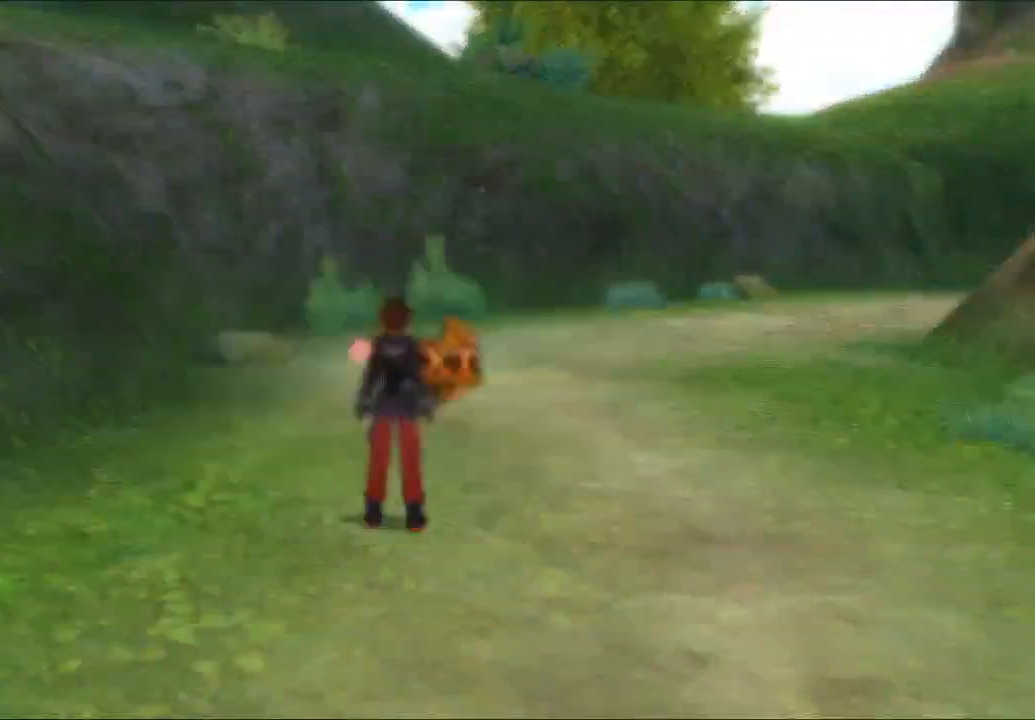
{"buttons": [], "left_stick": "up", "right_stick": "center", "button_events": []}
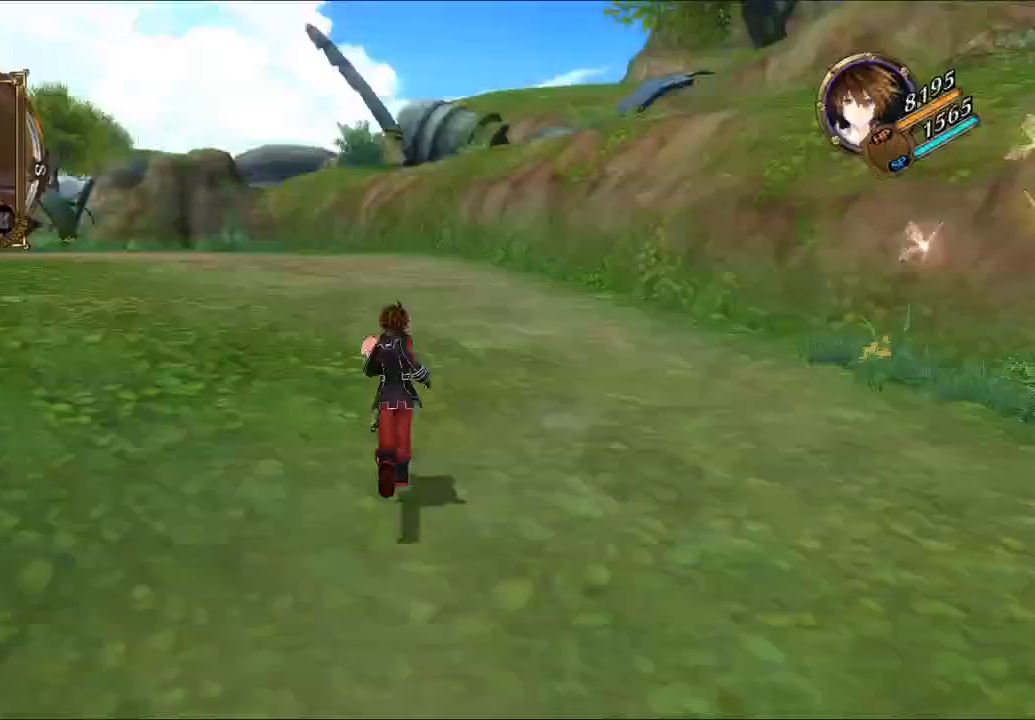
{"buttons": [], "left_stick": "up-left", "right_stick": "center", "button_events": []}
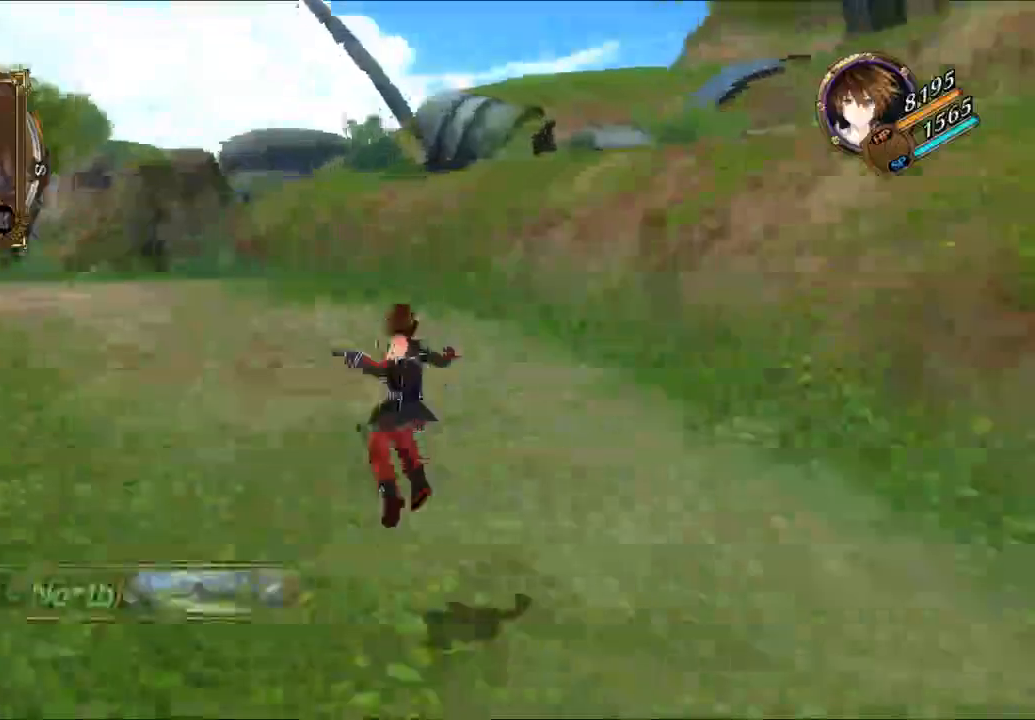
{"buttons": [], "left_stick": "up-left", "right_stick": "center", "button_events": []}
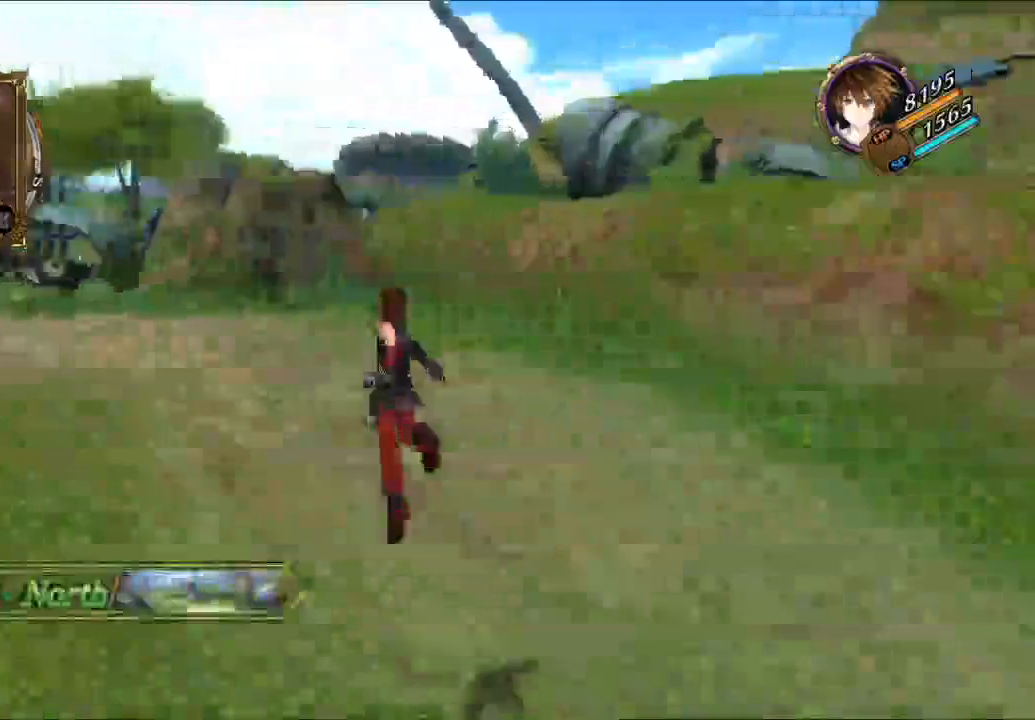
{"buttons": [], "left_stick": "up-left", "right_stick": "center", "button_events": []}